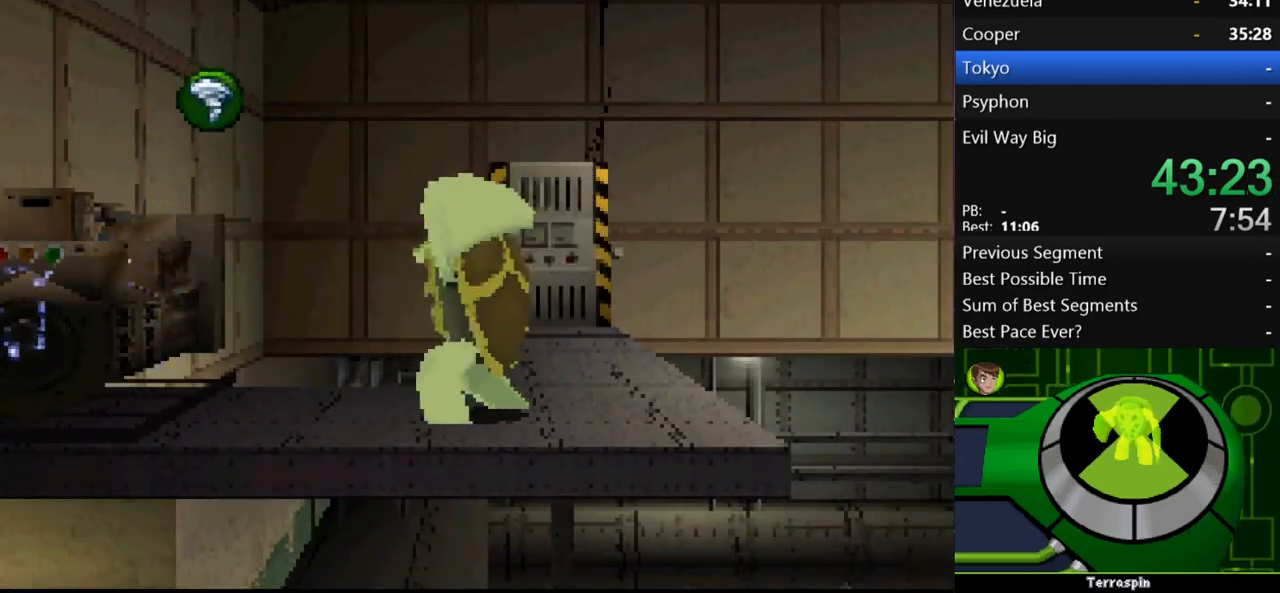
Gameplay with a controller (Xbox layout); each line is a JSON object with the inputs held at the frame after it. "events" lists button and stick changes between this image and that frame as [ms after this image, input, new state], when the widget could be followed in between. Not read: L3 R3.
{"buttons": [], "left_stick": "center", "right_stick": "center", "events": [[100, "Y", "up"], [133, "Y", "down"], [233, "Y", "up"], [300, "Y", "down"], [367, "Y", "up"], [467, "Y", "down"], [500, "Y", "up"]]}
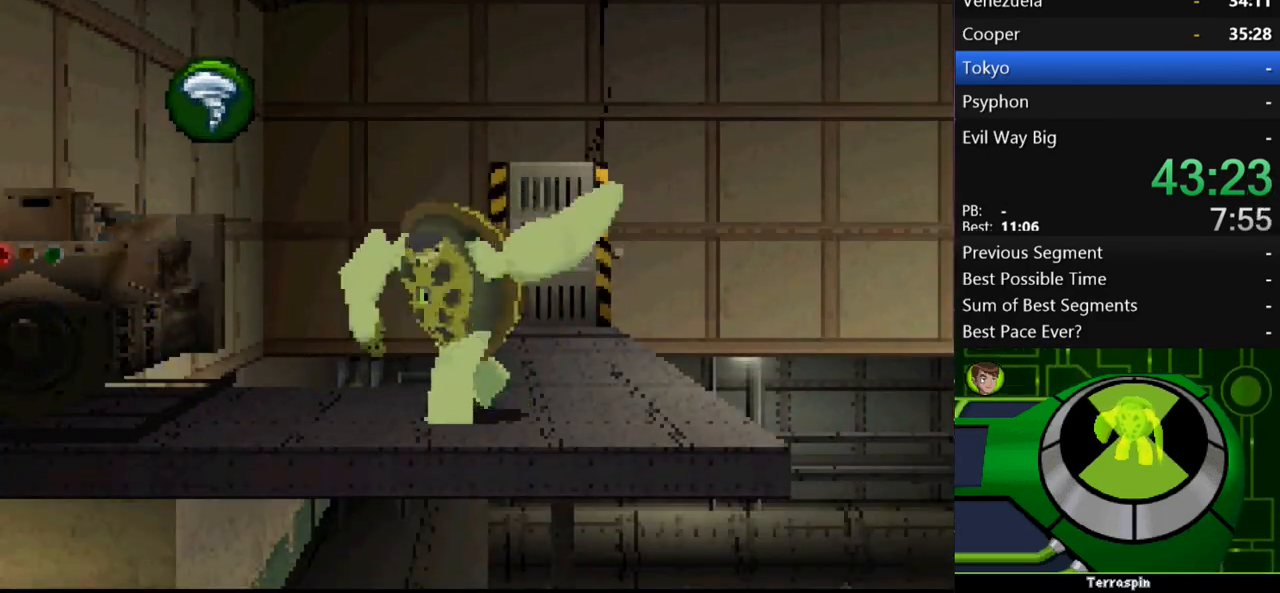
{"buttons": [], "left_stick": "center", "right_stick": "center", "events": [[200, "Y", "down"], [300, "Y", "up"], [333, "Y", "down"], [433, "Y", "up"]]}
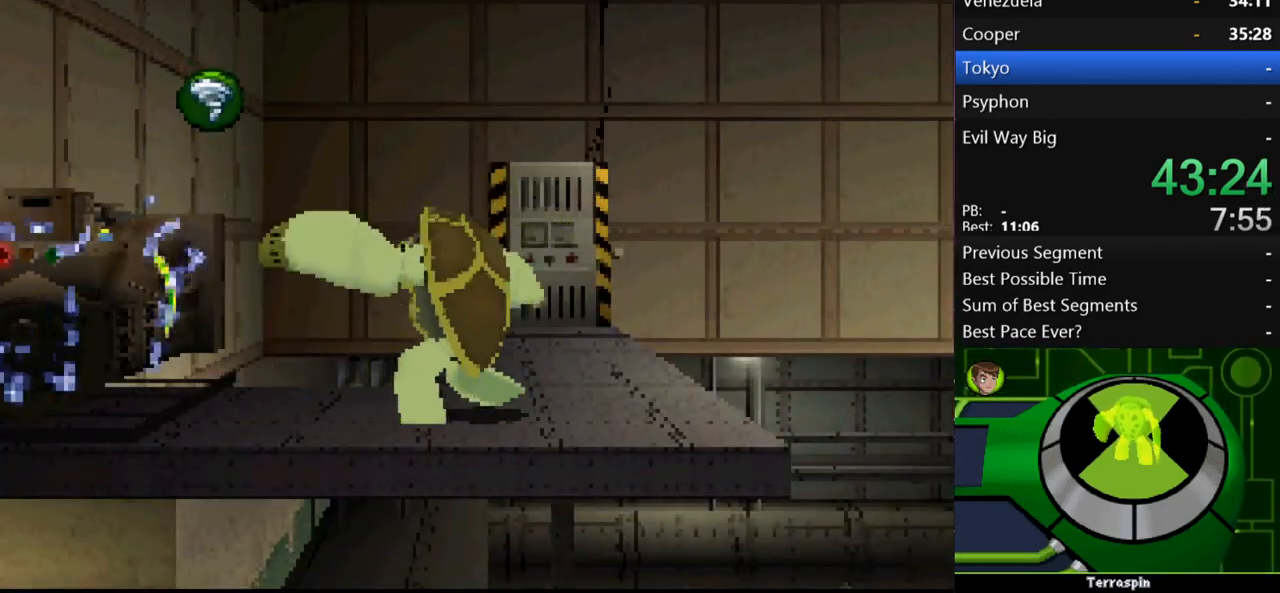
{"buttons": [], "left_stick": "center", "right_stick": "center", "events": [[267, "B", "down"], [333, "B", "up"]]}
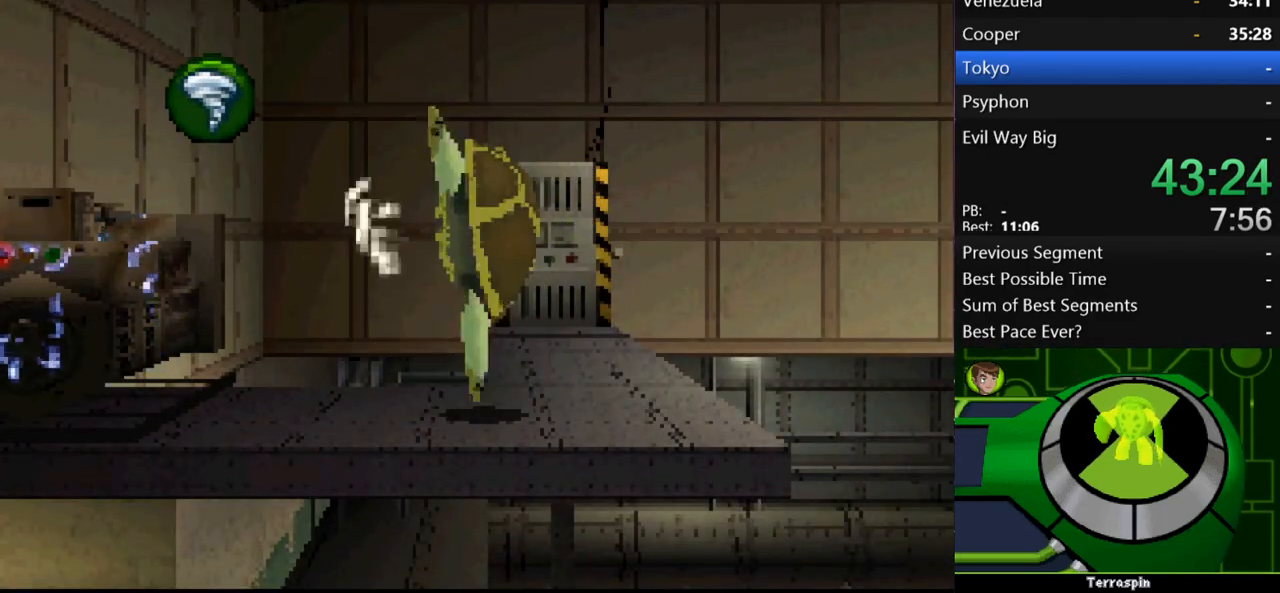
{"buttons": [], "left_stick": "right", "right_stick": "center", "events": [[333, "left_stick", "right"]]}
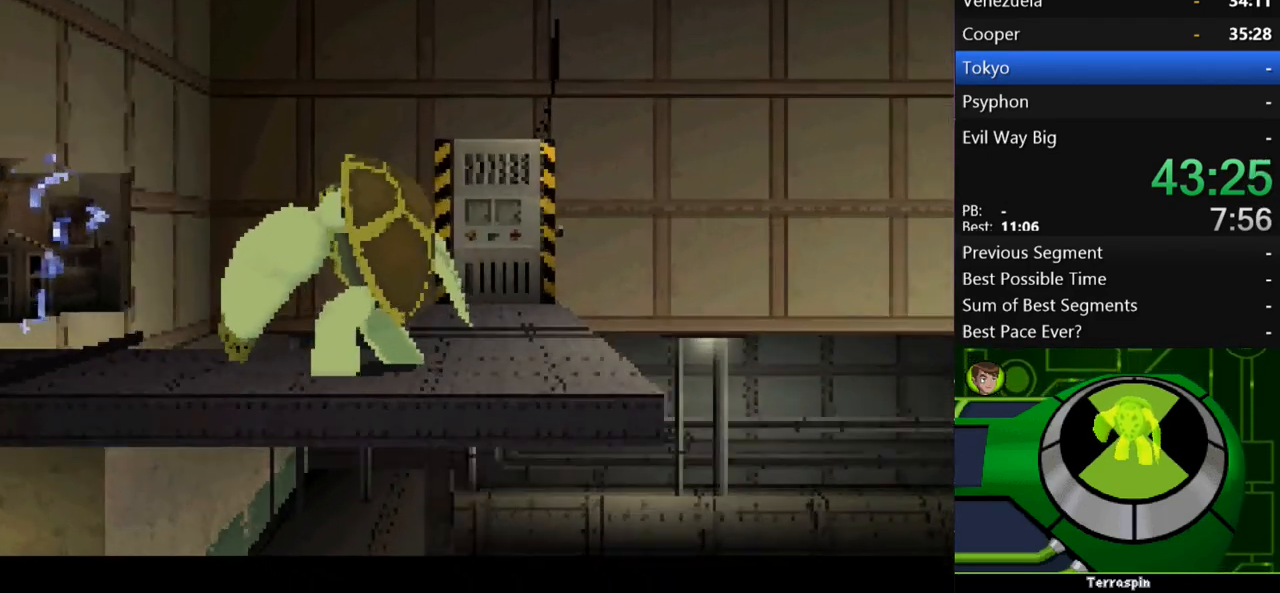
{"buttons": [], "left_stick": "right", "right_stick": "center", "events": []}
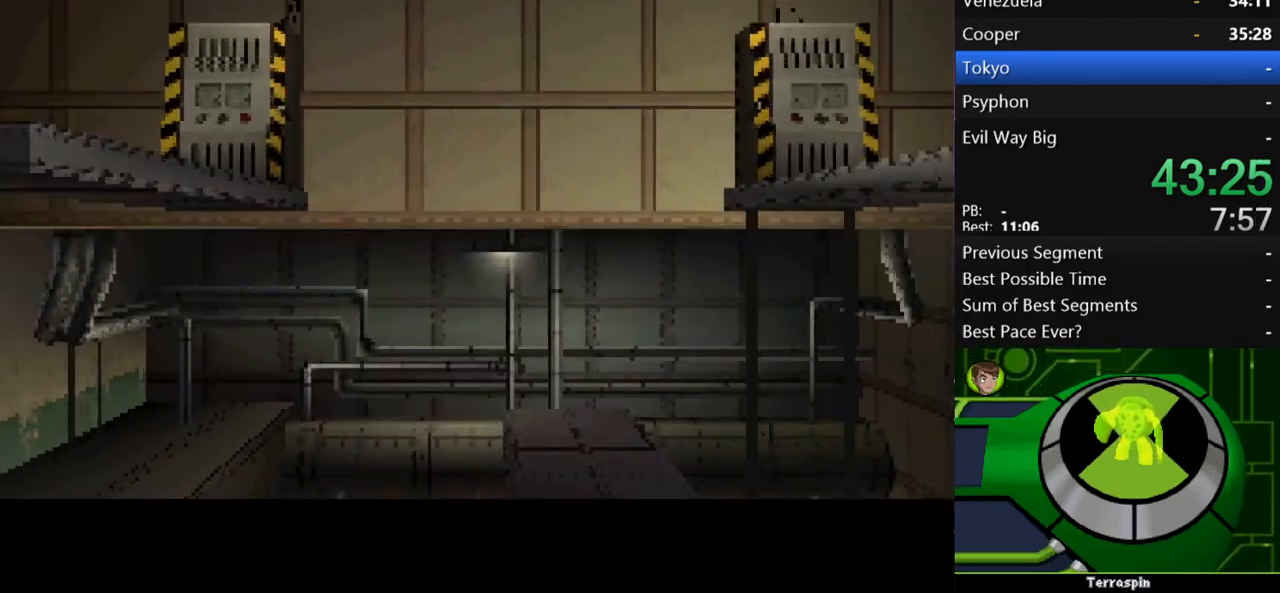
{"buttons": [], "left_stick": "right", "right_stick": "center", "events": []}
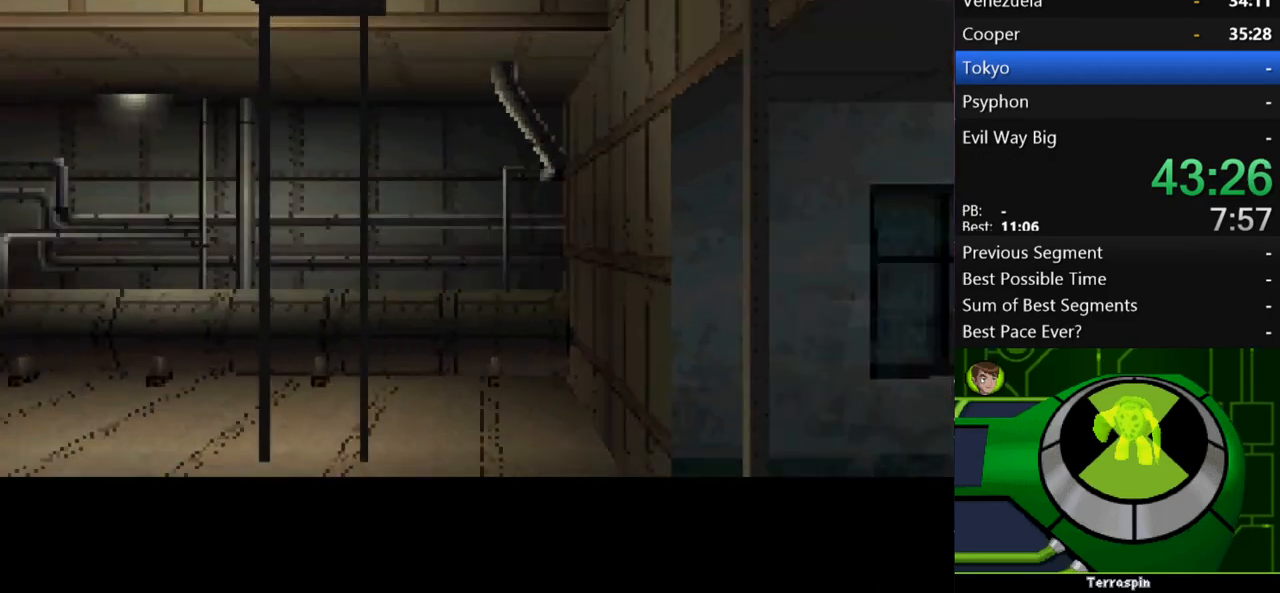
{"buttons": [], "left_stick": "right", "right_stick": "center", "events": []}
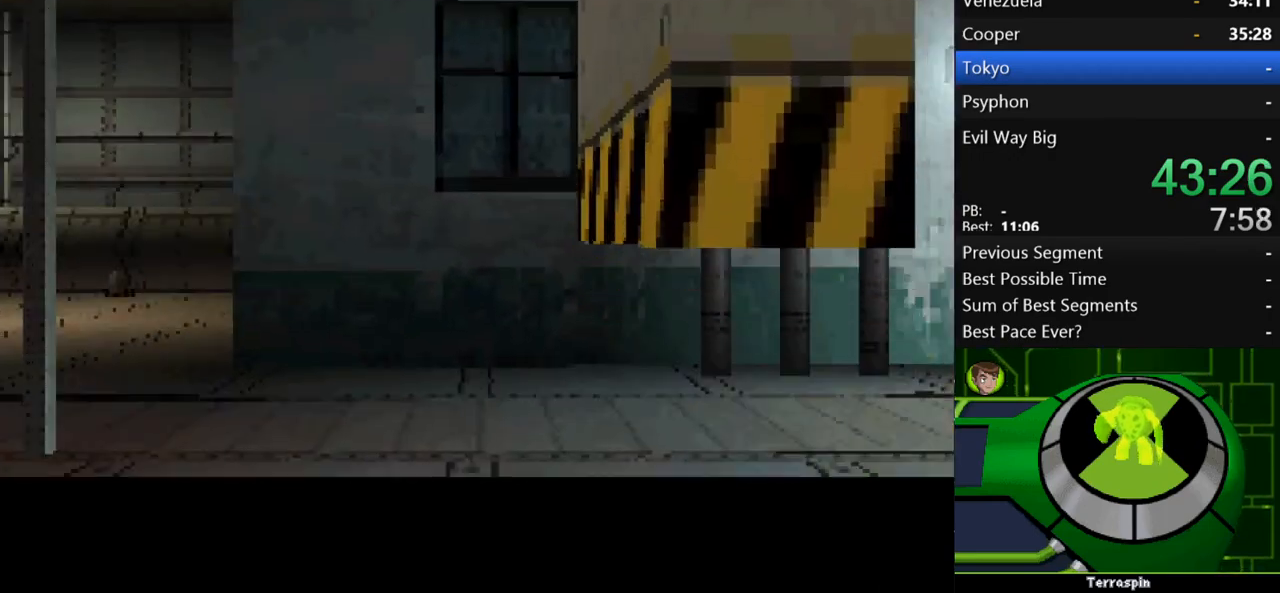
{"buttons": [], "left_stick": "right", "right_stick": "center", "events": []}
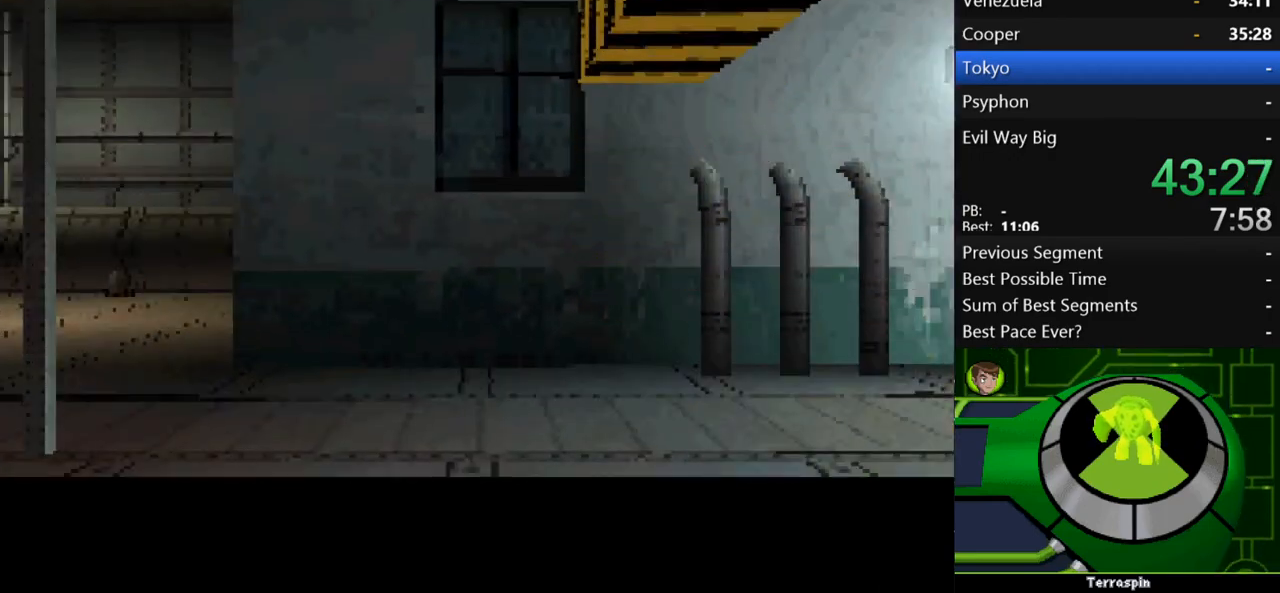
{"buttons": [], "left_stick": "right", "right_stick": "center", "events": []}
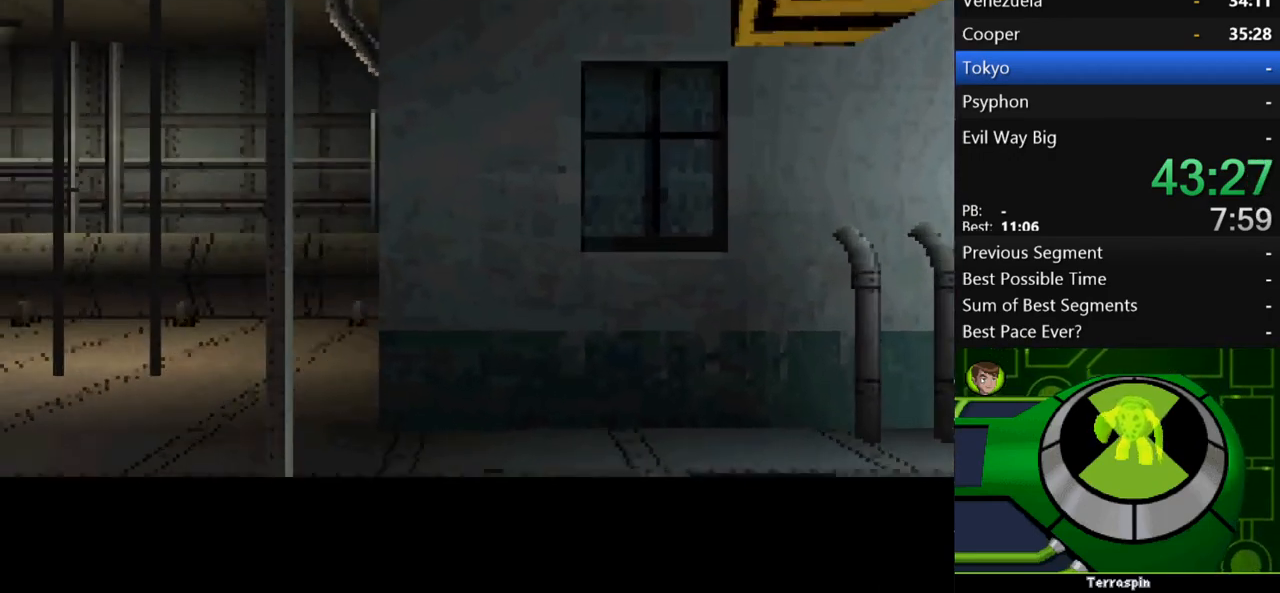
{"buttons": [], "left_stick": "right", "right_stick": "center", "events": []}
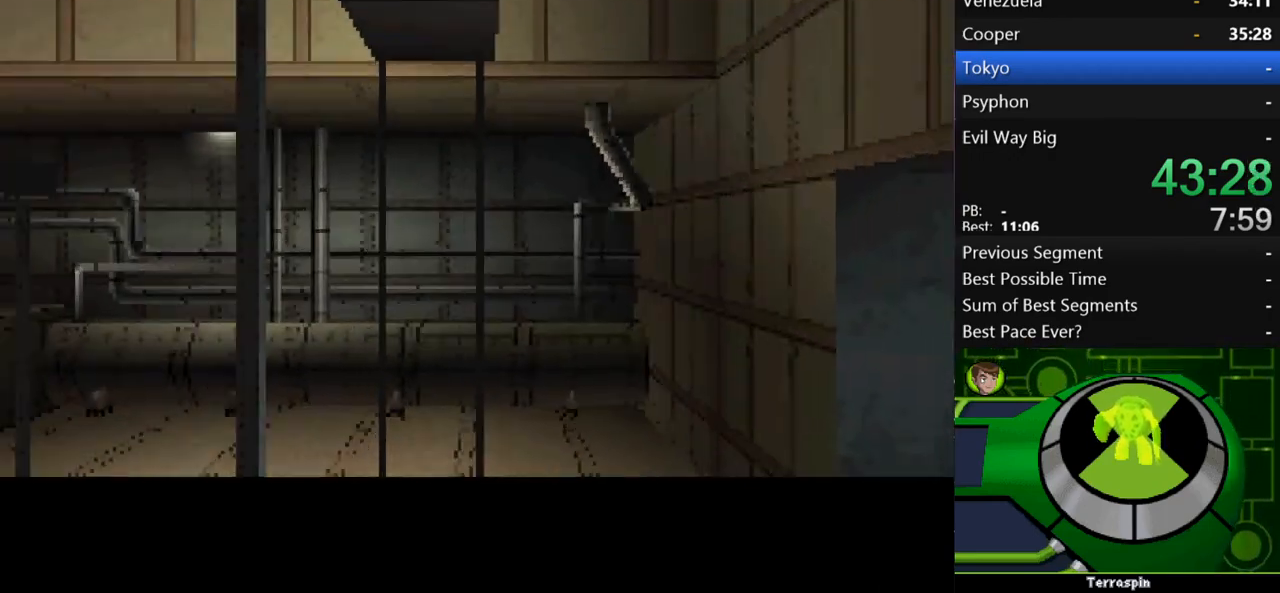
{"buttons": [], "left_stick": "right", "right_stick": "center", "events": []}
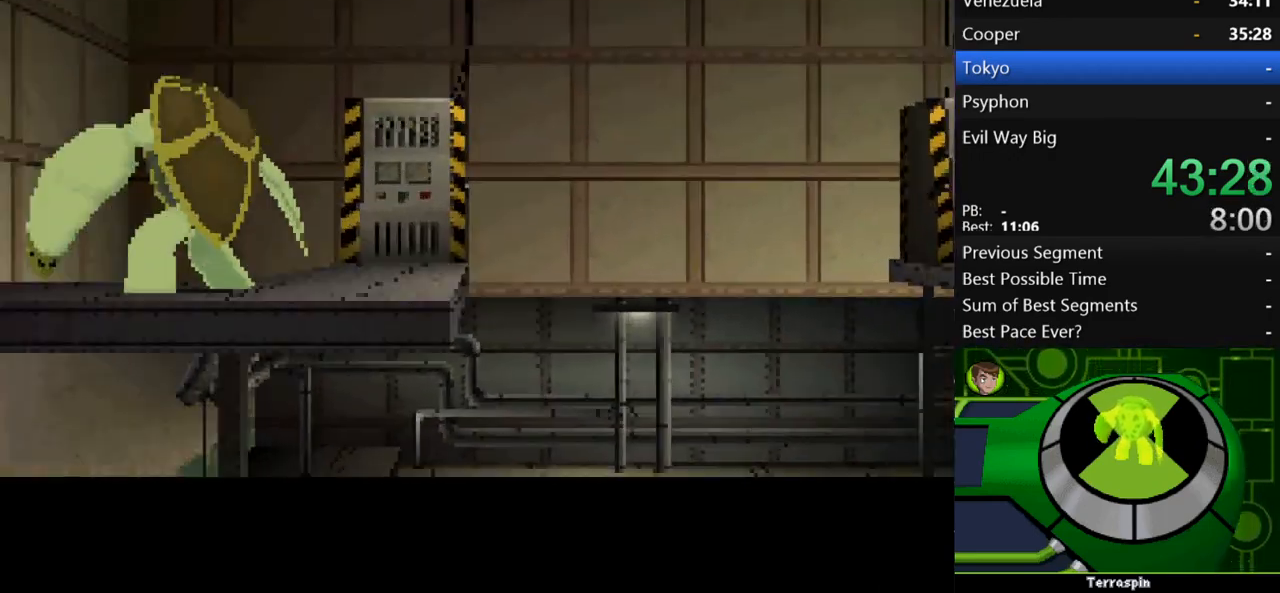
{"buttons": [], "left_stick": "right", "right_stick": "center", "events": []}
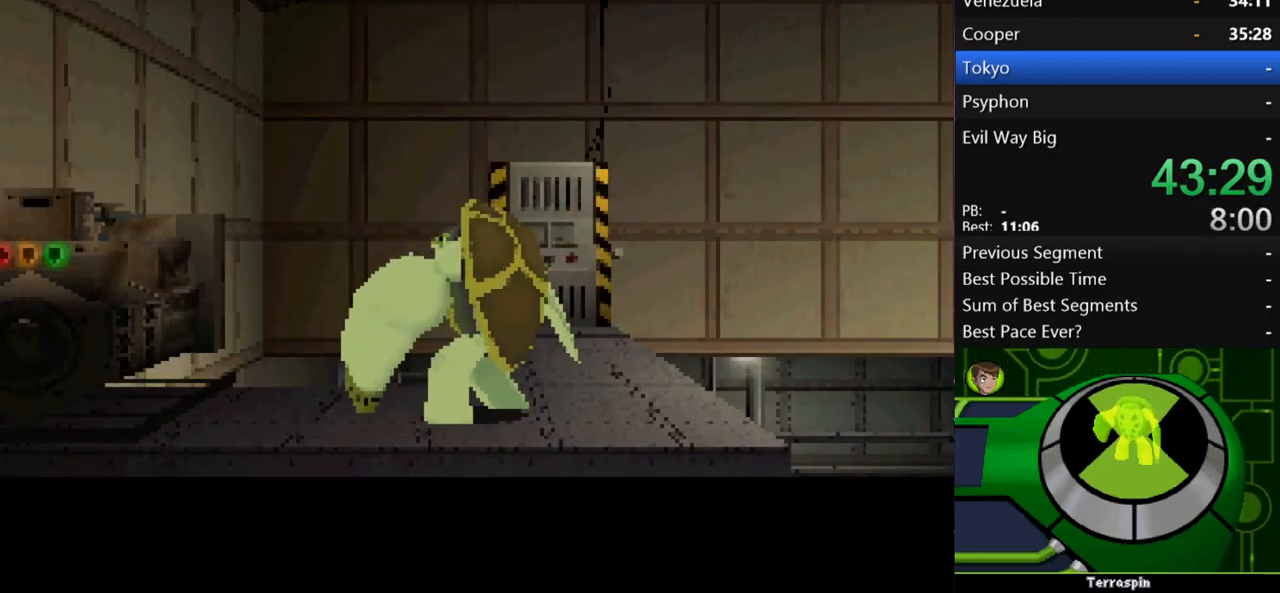
{"buttons": [], "left_stick": "right", "right_stick": "center", "events": [[300, "X", "down"], [367, "X", "up"]]}
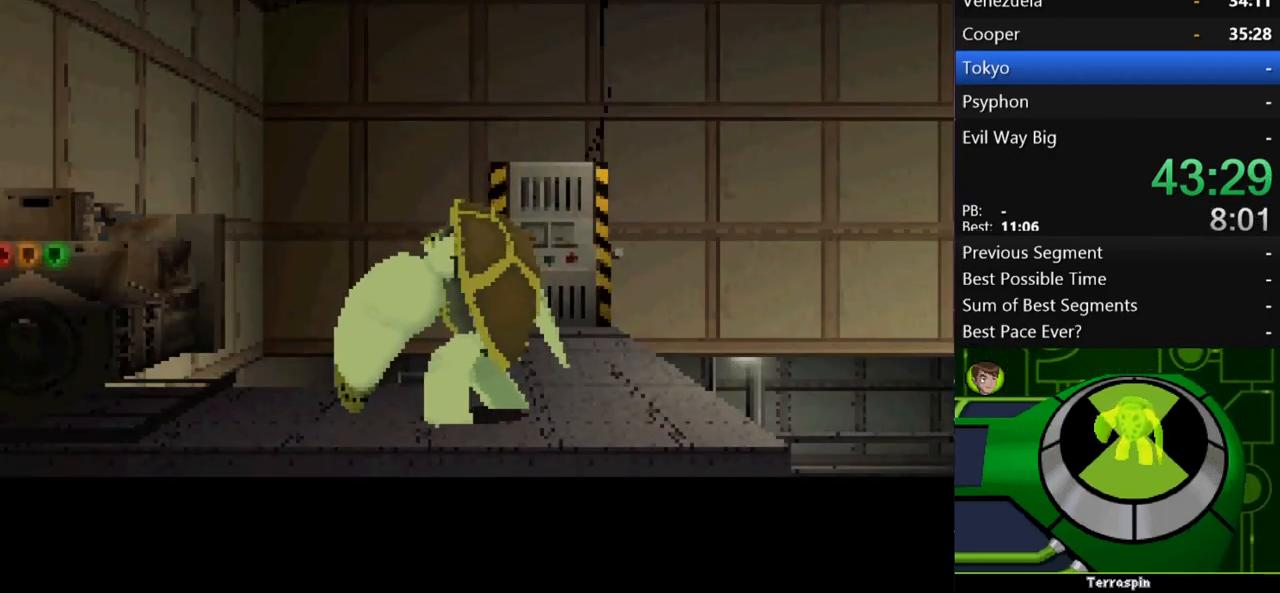
{"buttons": [], "left_stick": "right", "right_stick": "center", "events": [[167, "X", "down"], [267, "X", "up"]]}
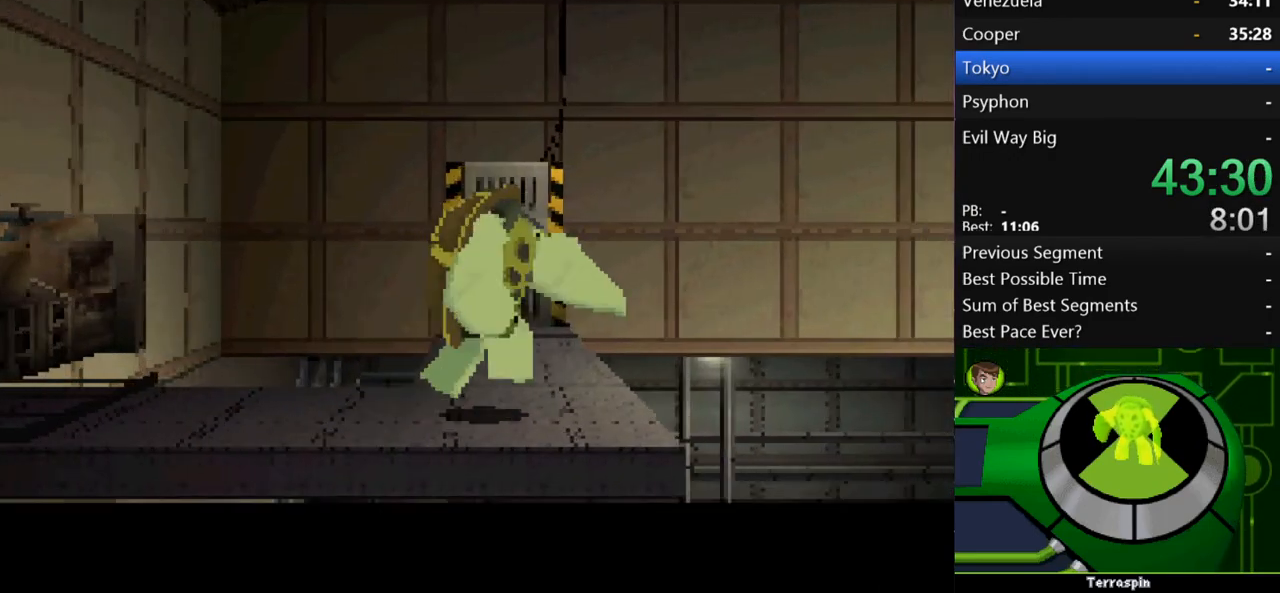
{"buttons": [], "left_stick": "center", "right_stick": "center", "events": [[133, "X", "down"], [200, "X", "up"], [200, "left_stick", "center"]]}
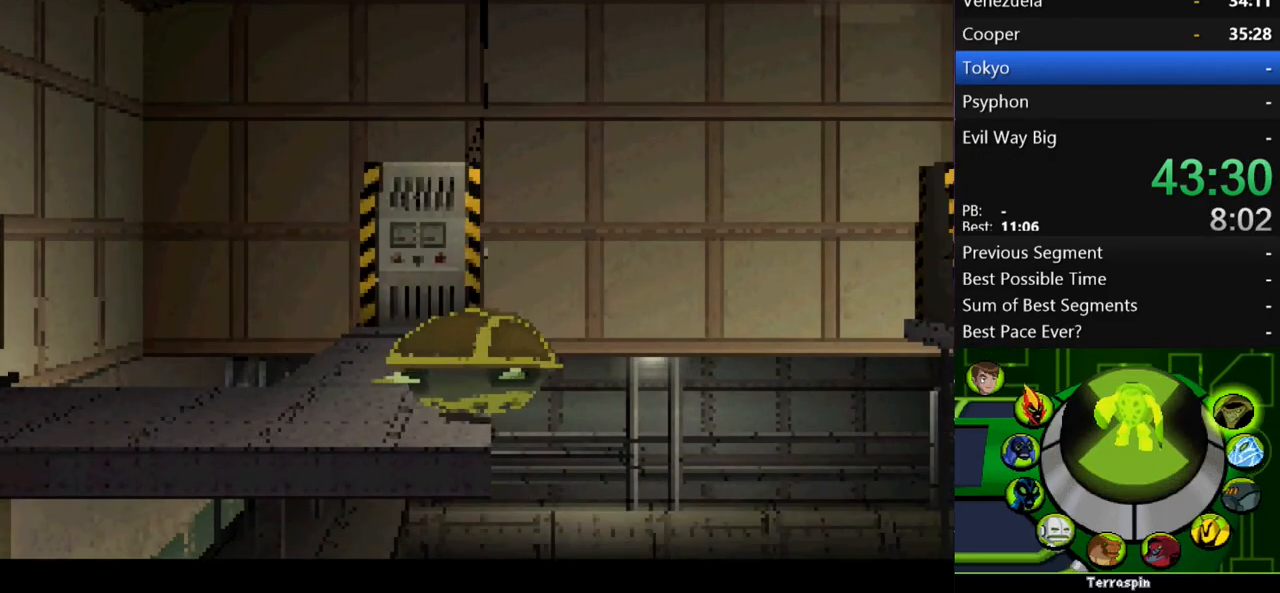
{"buttons": ["R1"], "left_stick": "center", "right_stick": "center", "events": [[33, "L1", "down"], [100, "L1", "up"], [167, "L1", "down"], [267, "L1", "up"], [500, "R1", "down"]]}
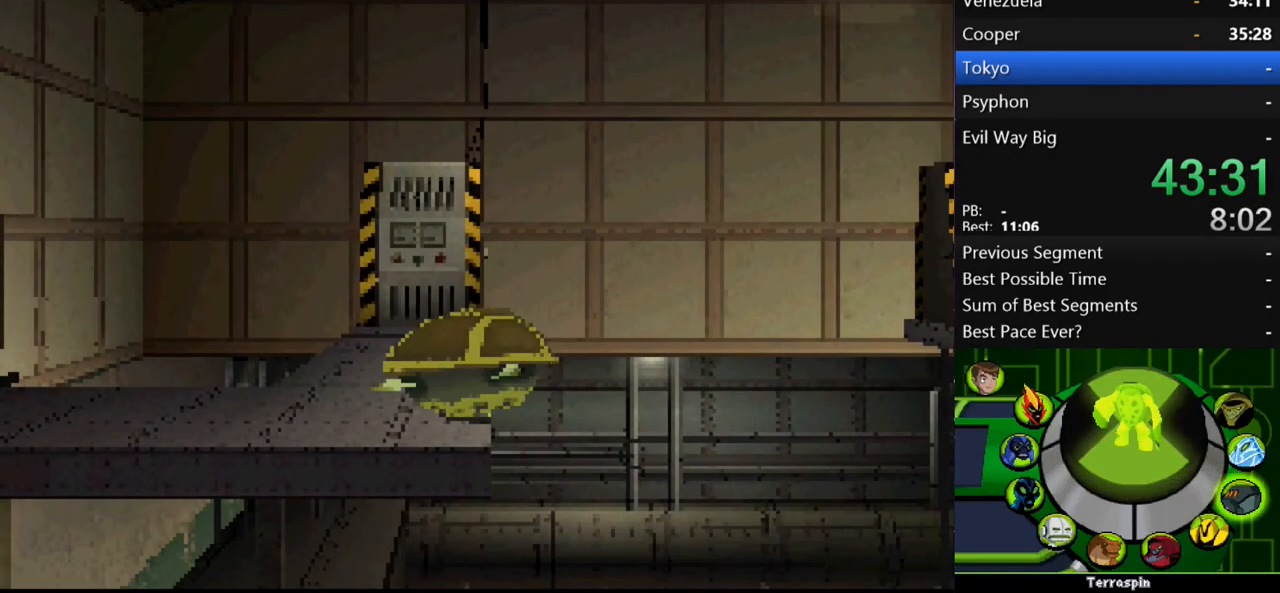
{"buttons": [], "left_stick": "right", "right_stick": "center", "events": [[67, "R1", "up"], [133, "B", "down"], [200, "B", "up"], [300, "left_stick", "right"]]}
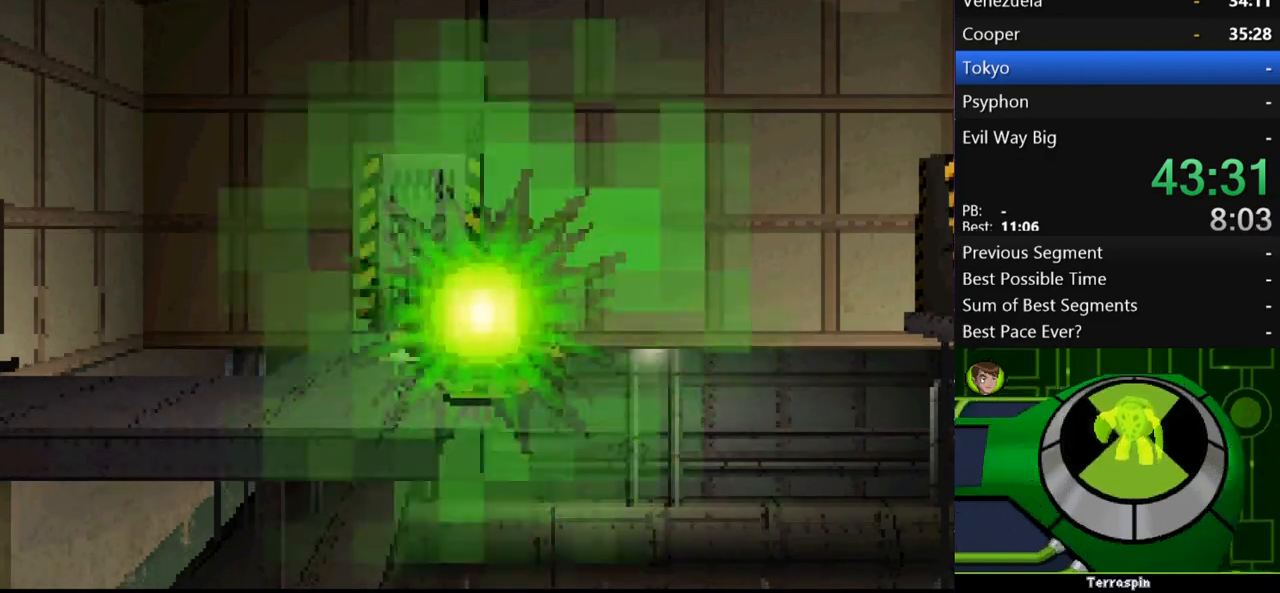
{"buttons": [], "left_stick": "right", "right_stick": "center", "events": []}
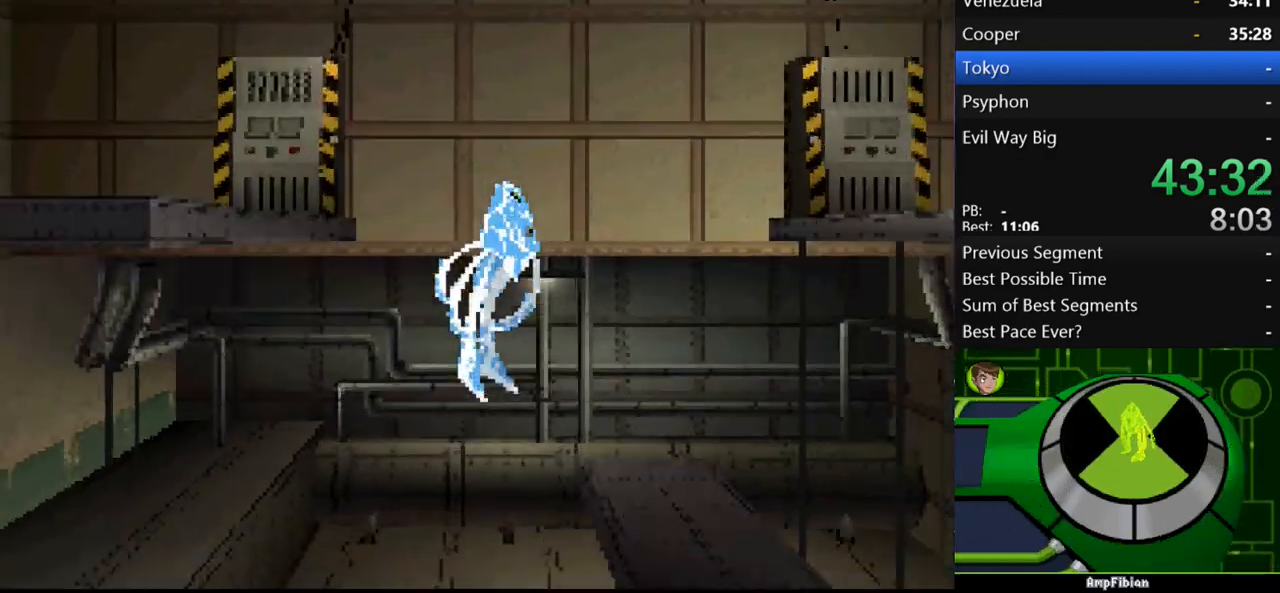
{"buttons": [], "left_stick": "right", "right_stick": "center", "events": []}
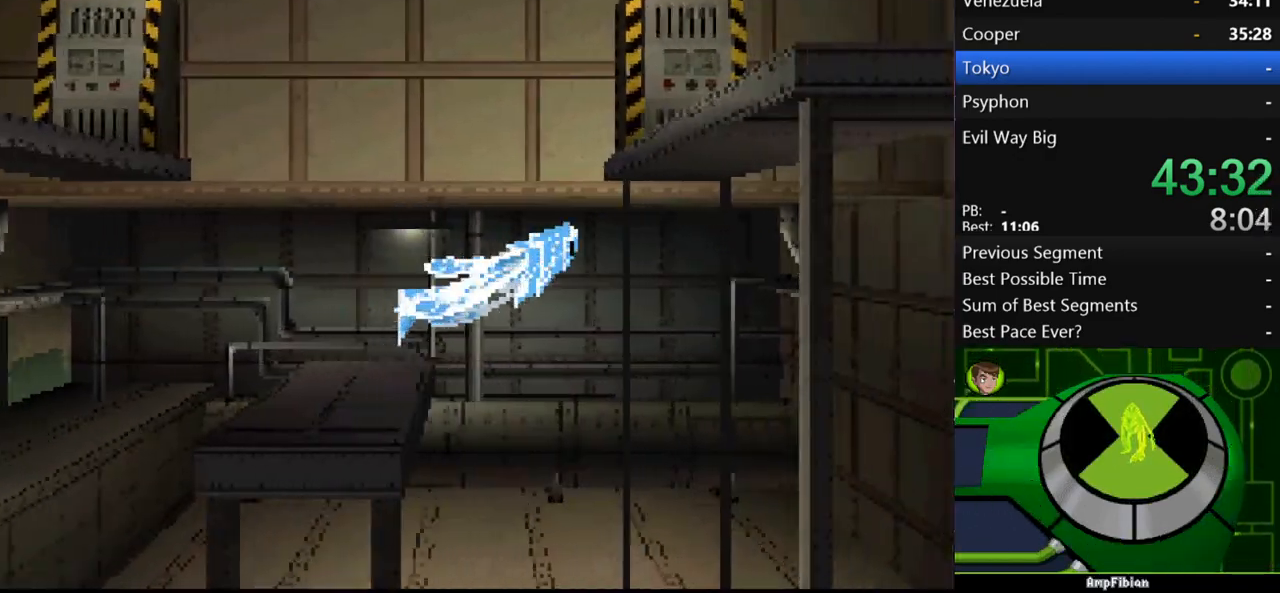
{"buttons": [], "left_stick": "right", "right_stick": "center", "events": []}
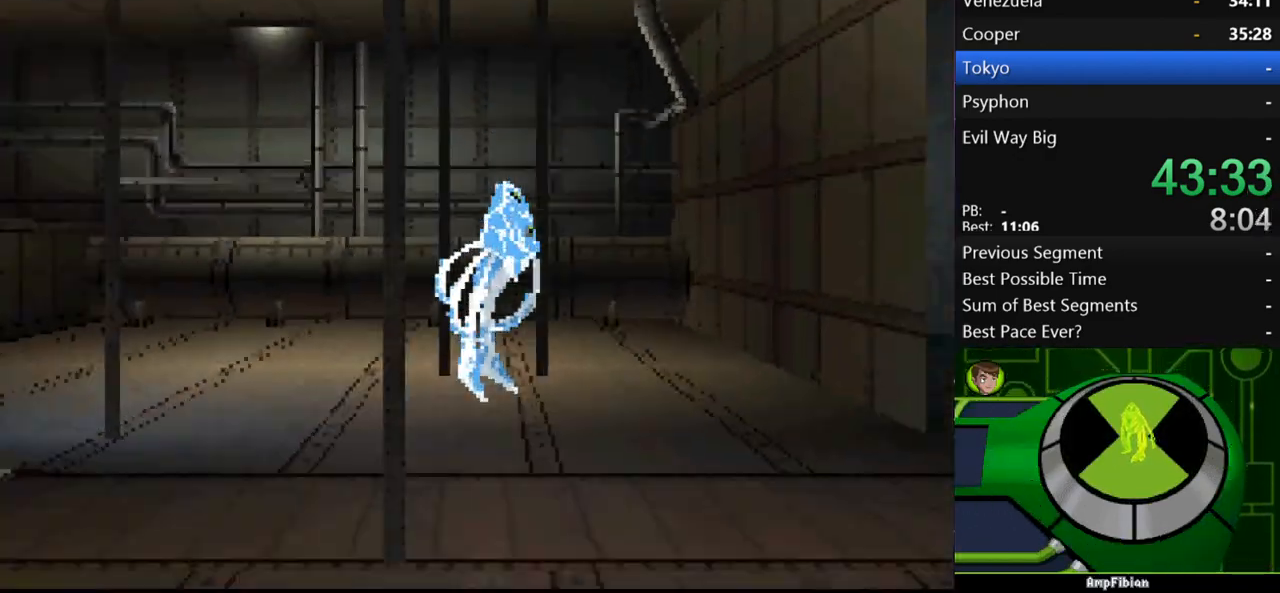
{"buttons": [], "left_stick": "right", "right_stick": "center", "events": [[400, "B", "down"], [467, "B", "up"]]}
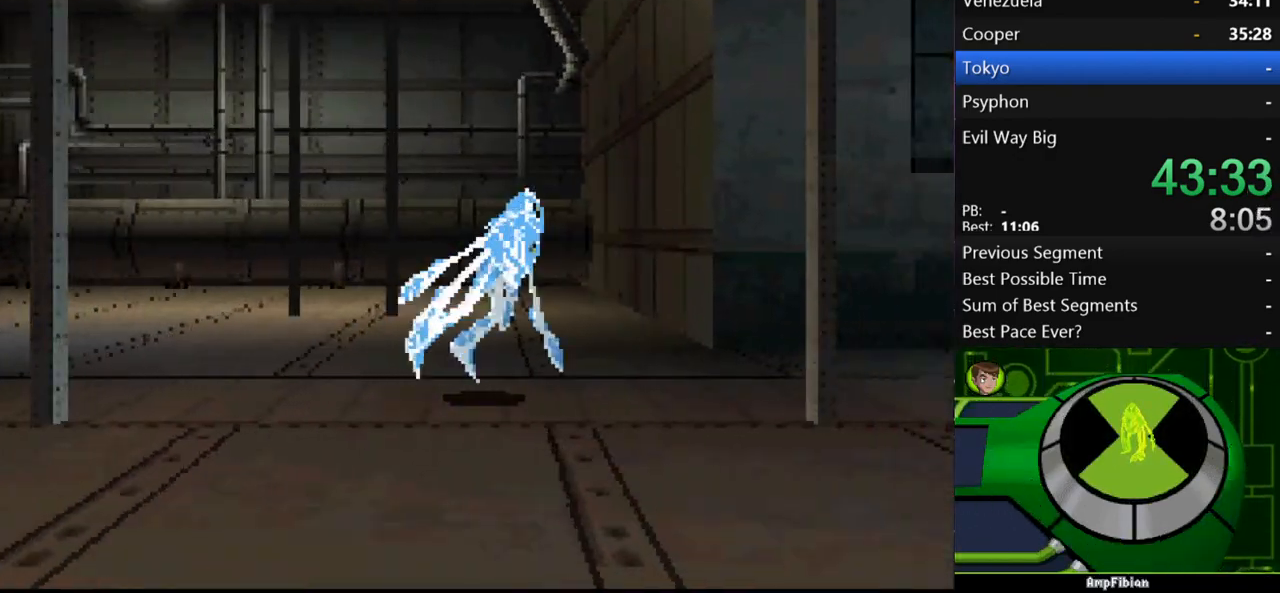
{"buttons": [], "left_stick": "right", "right_stick": "center", "events": []}
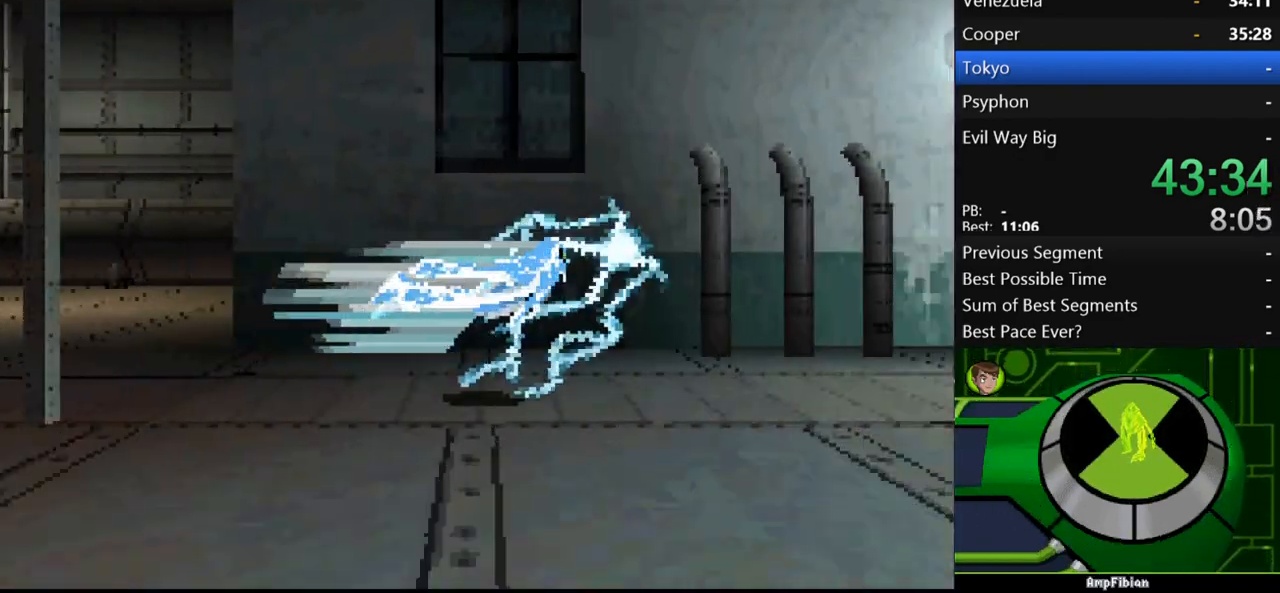
{"buttons": [], "left_stick": "right", "right_stick": "center", "events": []}
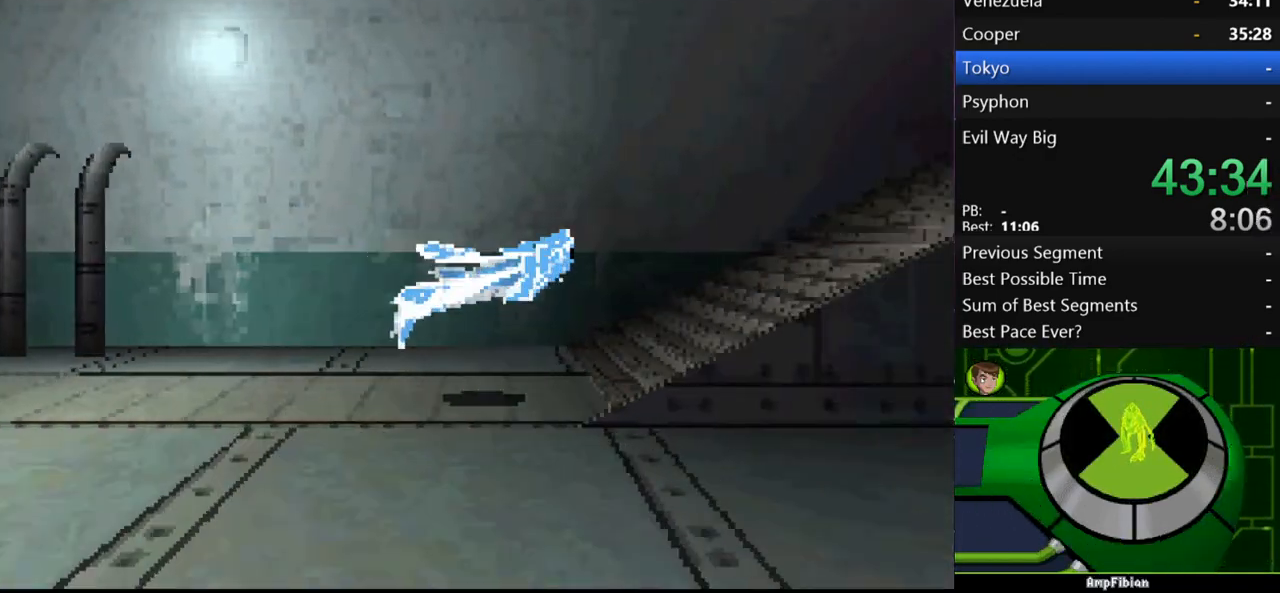
{"buttons": [], "left_stick": "right", "right_stick": "center", "events": []}
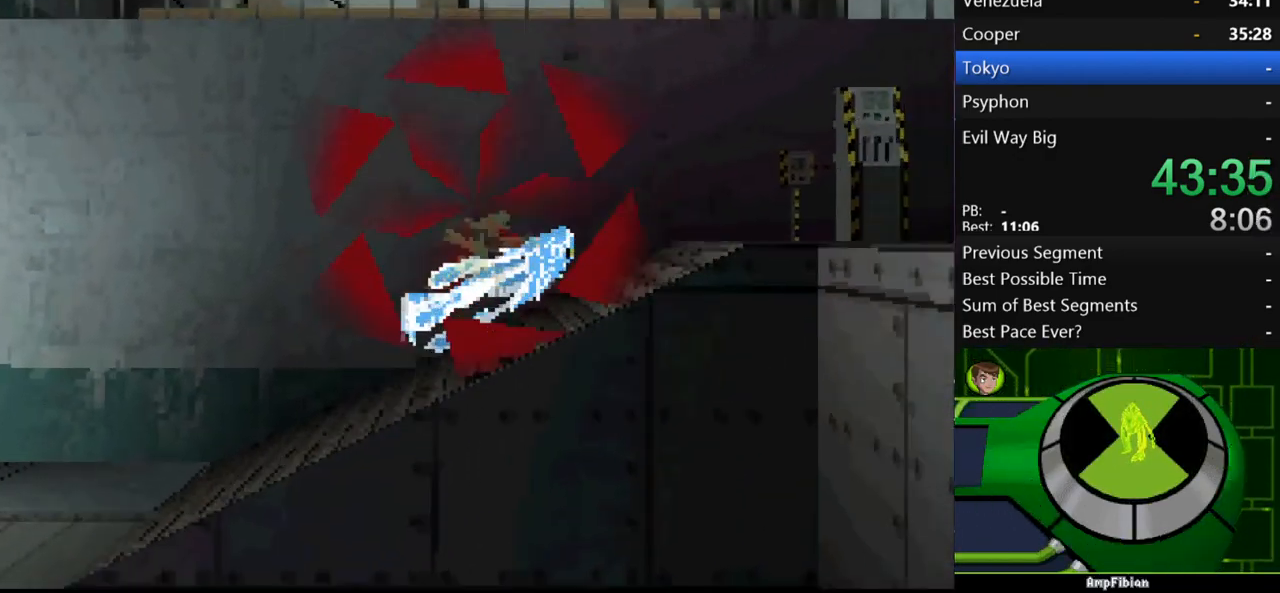
{"buttons": [], "left_stick": "right", "right_stick": "center", "events": []}
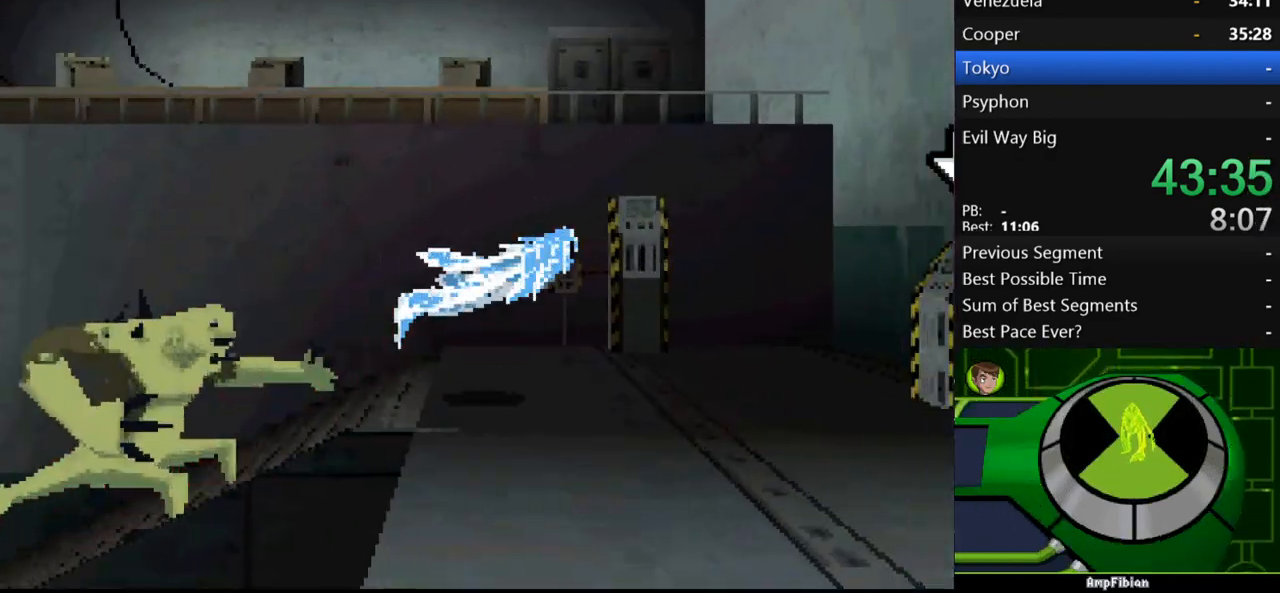
{"buttons": ["A"], "left_stick": "right", "right_stick": "center", "events": [[500, "A", "down"]]}
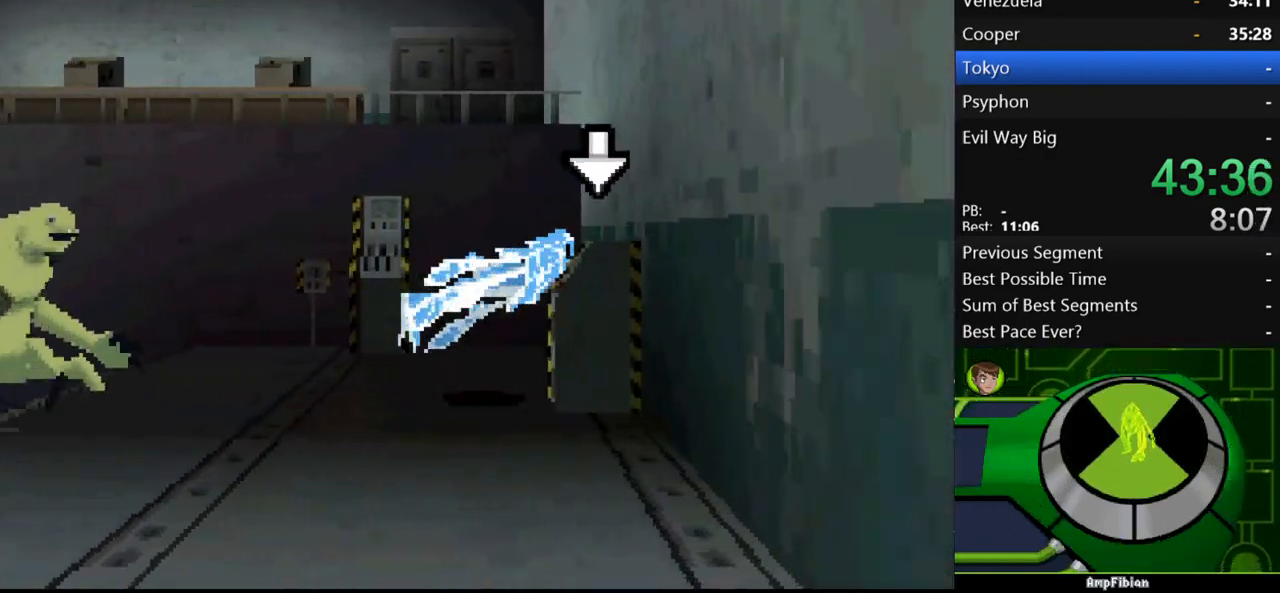
{"buttons": [], "left_stick": "center", "right_stick": "center", "events": [[100, "A", "up"], [133, "left_stick", "center"], [233, "Y", "down"], [333, "Y", "up"]]}
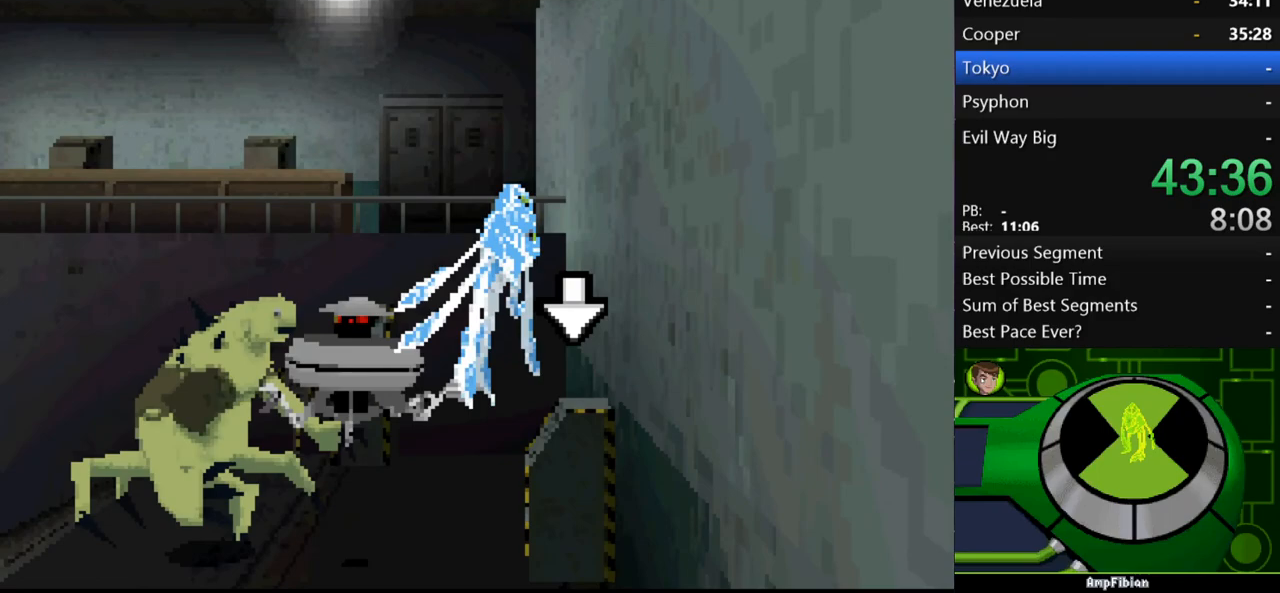
{"buttons": [], "left_stick": "center", "right_stick": "center", "events": [[133, "Y", "down"], [200, "Y", "up"], [200, "left_stick", "left"], [333, "Y", "down"], [433, "Y", "up"], [467, "left_stick", "center"]]}
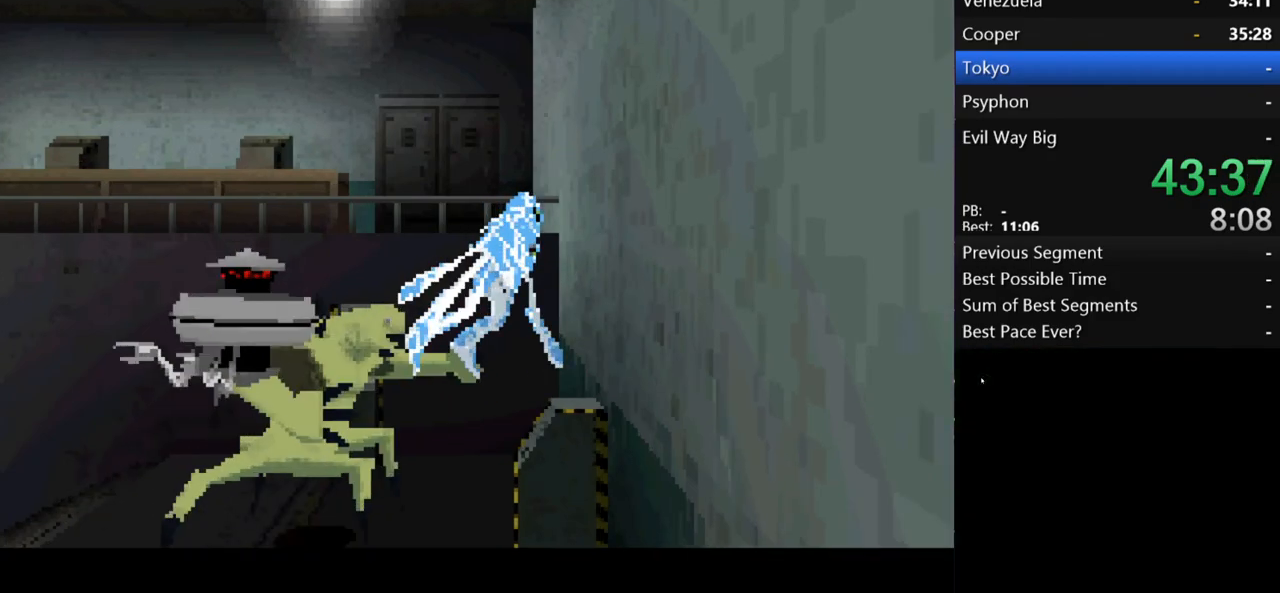
{"buttons": ["B"], "left_stick": "center", "right_stick": "center", "events": [[33, "Y", "down"], [100, "Y", "up"], [367, "B", "down"], [433, "B", "up"], [500, "B", "down"]]}